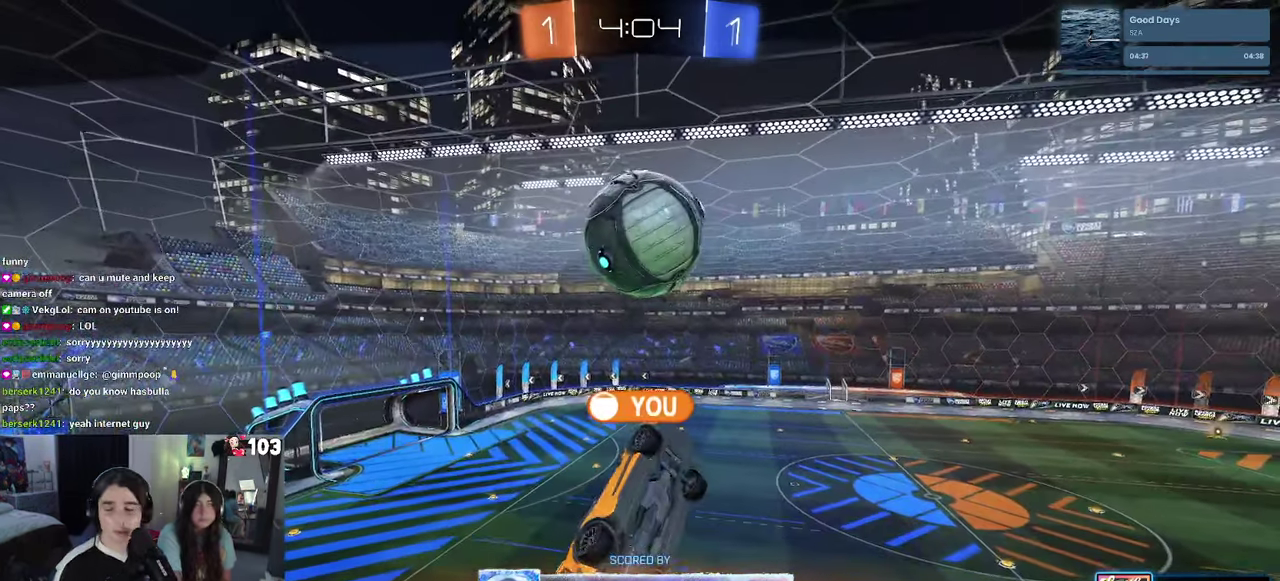
Gameplay with a controller (PlayStation layout); each line is a JSON object with the inputs held at the frame after it. "events" lists button and stick changes between this image and that frame as [ms after this image, input, new state], when the widget could be followed in between. This document gives stick clicks only as held states, not as events. Not read: L1.
{"buttons": ["CROSS"], "left_stick": "center", "right_stick": "center", "events": [[16, "CROSS", "down"], [133, "CROSS", "up"], [233, "CROSS", "down"], [333, "CROSS", "up"], [433, "CROSS", "down"]]}
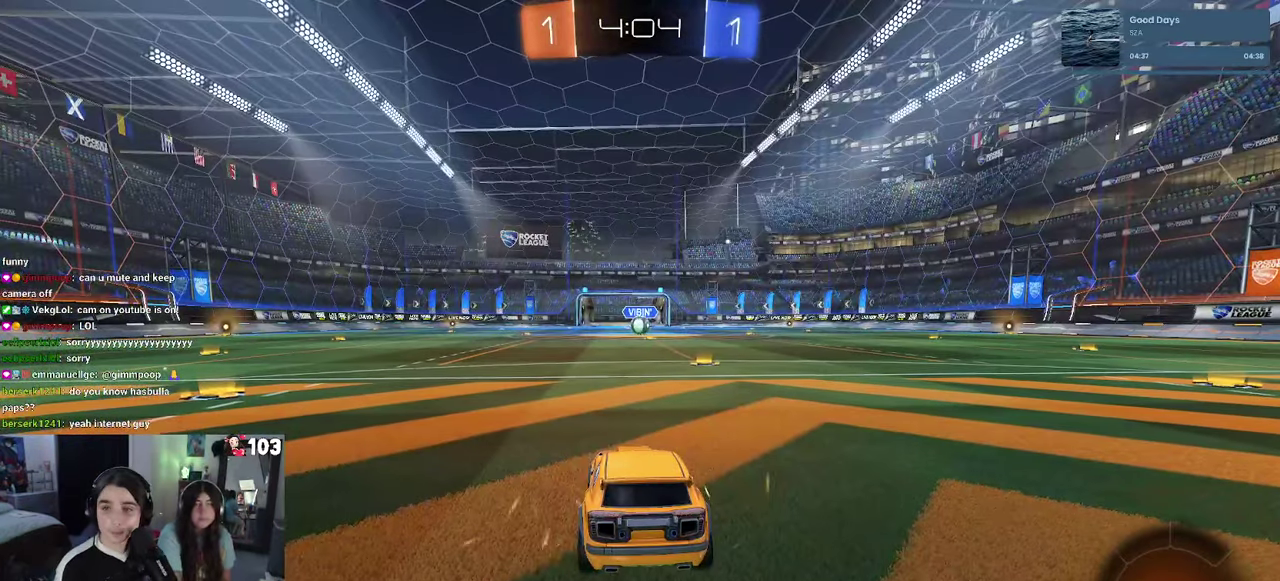
{"buttons": [], "left_stick": "center", "right_stick": "center", "events": [[66, "CROSS", "up"], [166, "CROSS", "down"], [266, "CROSS", "up"], [366, "CROSS", "down"], [483, "CROSS", "up"]]}
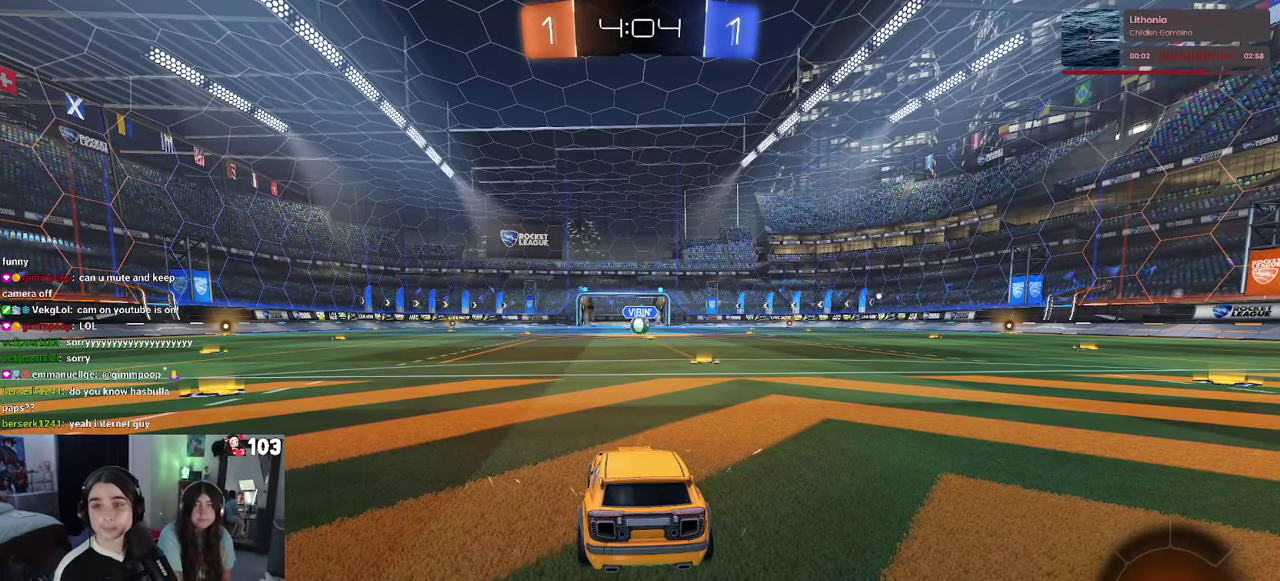
{"buttons": [], "left_stick": "center", "right_stick": "center", "events": []}
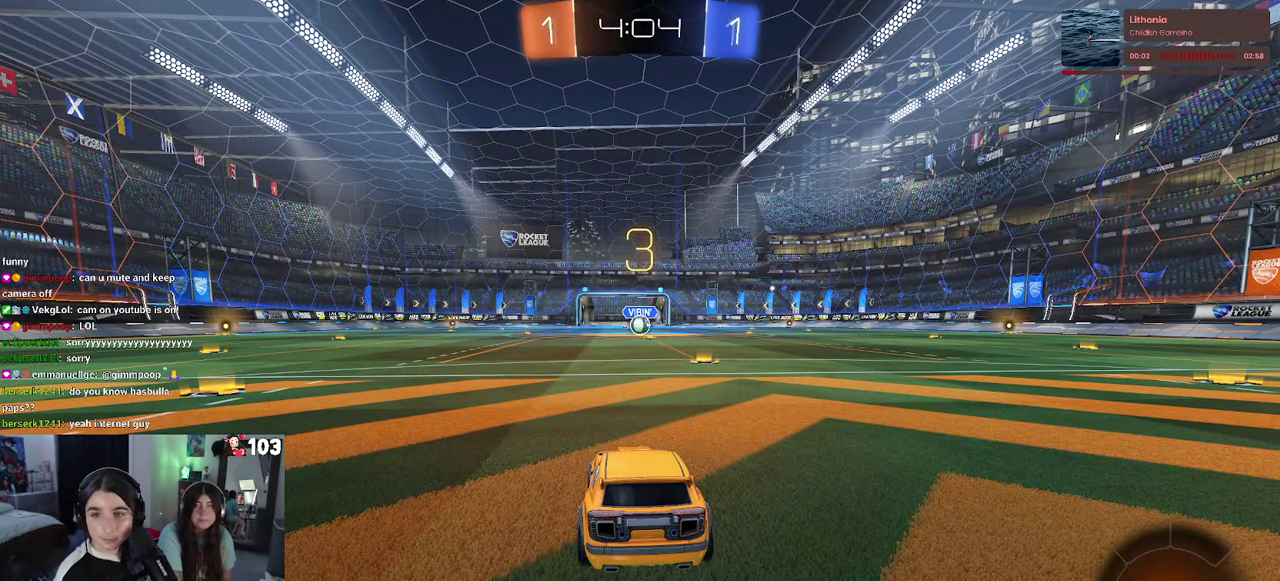
{"buttons": [], "left_stick": "center", "right_stick": "center", "events": []}
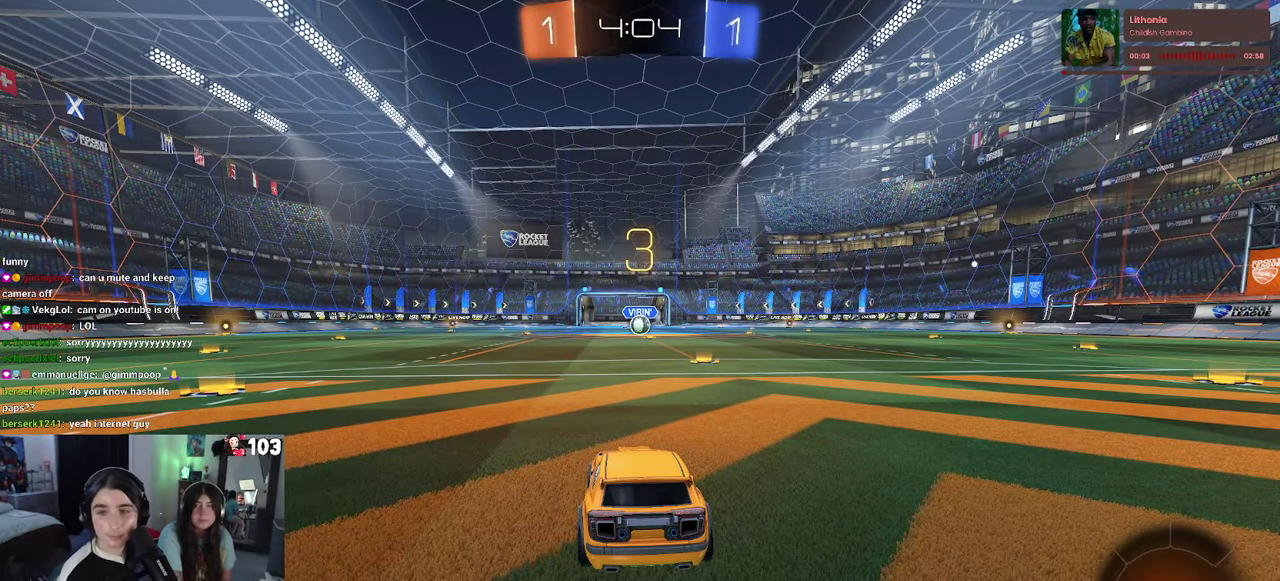
{"buttons": [], "left_stick": "center", "right_stick": "center", "events": []}
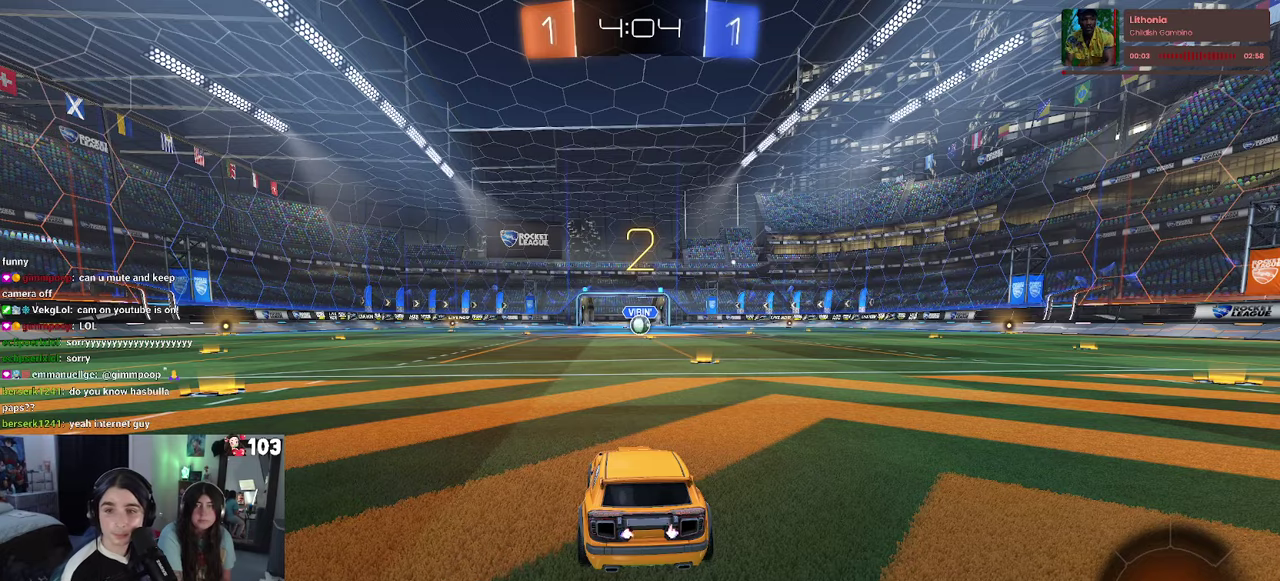
{"buttons": ["R2"], "left_stick": "center", "right_stick": "center", "events": [[383, "R2", "down"]]}
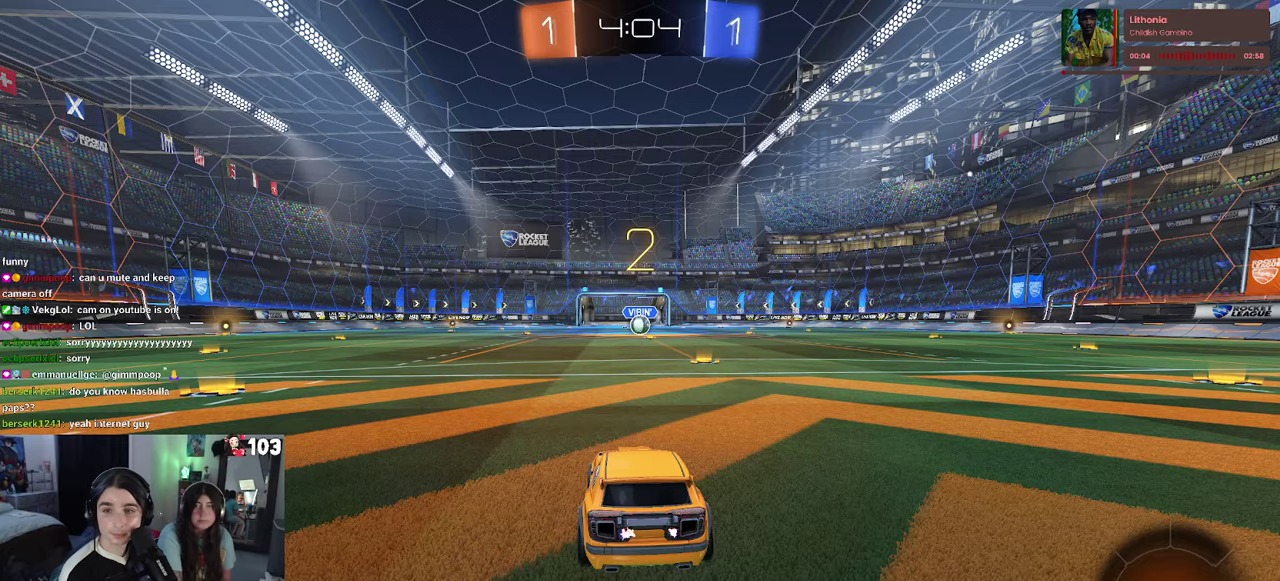
{"buttons": ["R2"], "left_stick": "center", "right_stick": "center", "events": []}
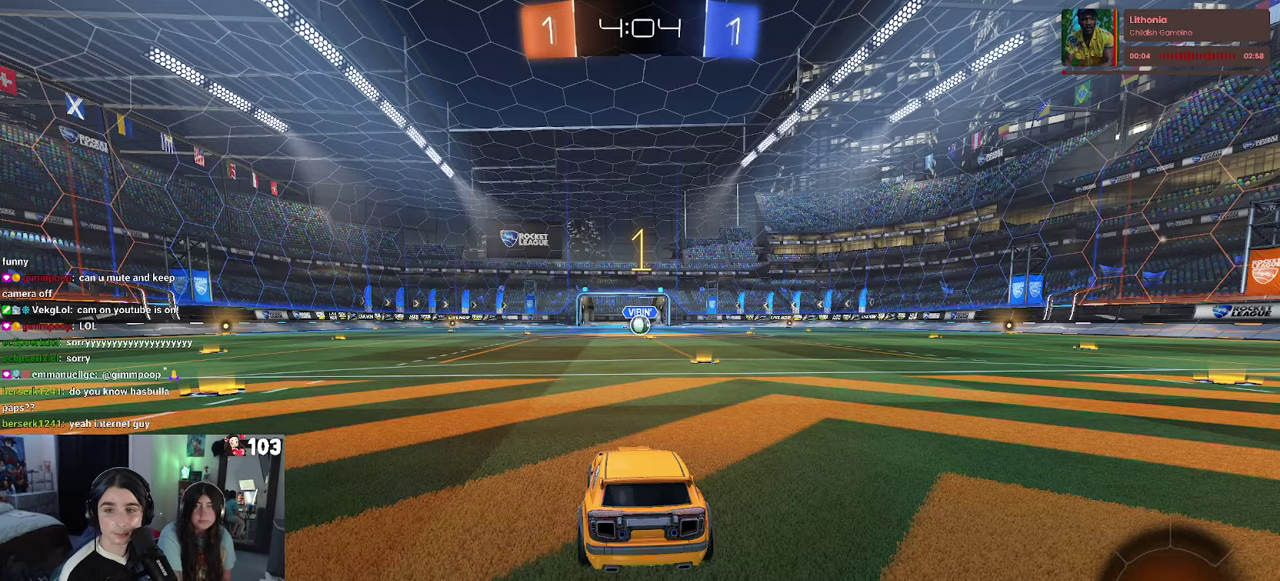
{"buttons": ["R1", "R2"], "left_stick": "center", "right_stick": "center", "events": [[217, "R1", "down"]]}
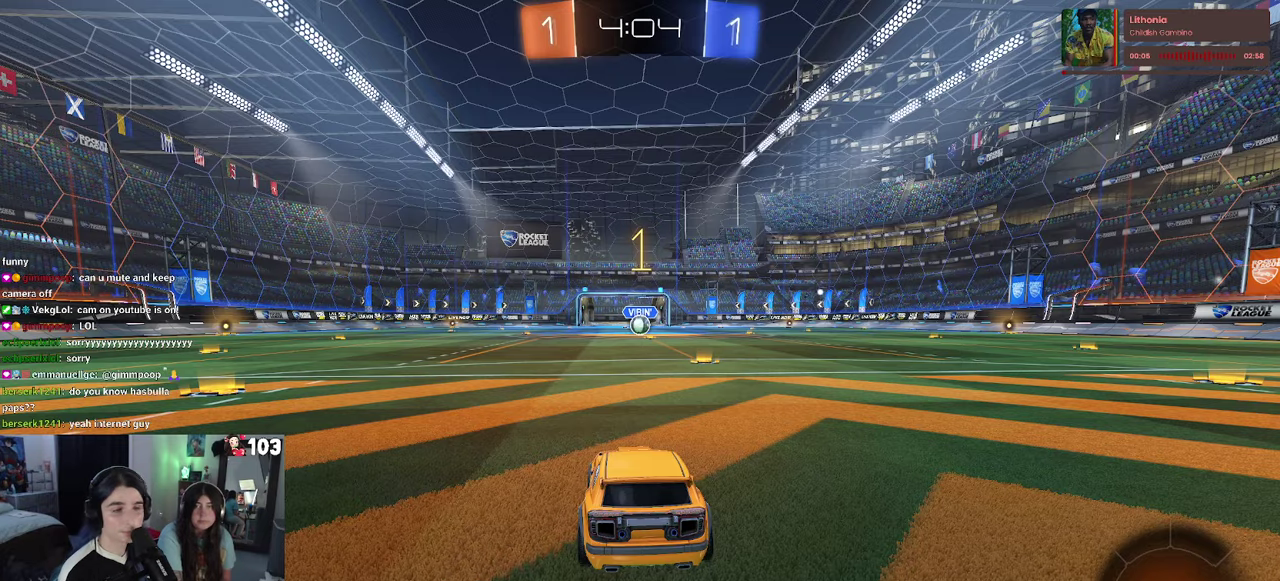
{"buttons": ["R1", "R2"], "left_stick": "center", "right_stick": "center", "events": [[133, "left_stick", "right"], [217, "left_stick", "center"]]}
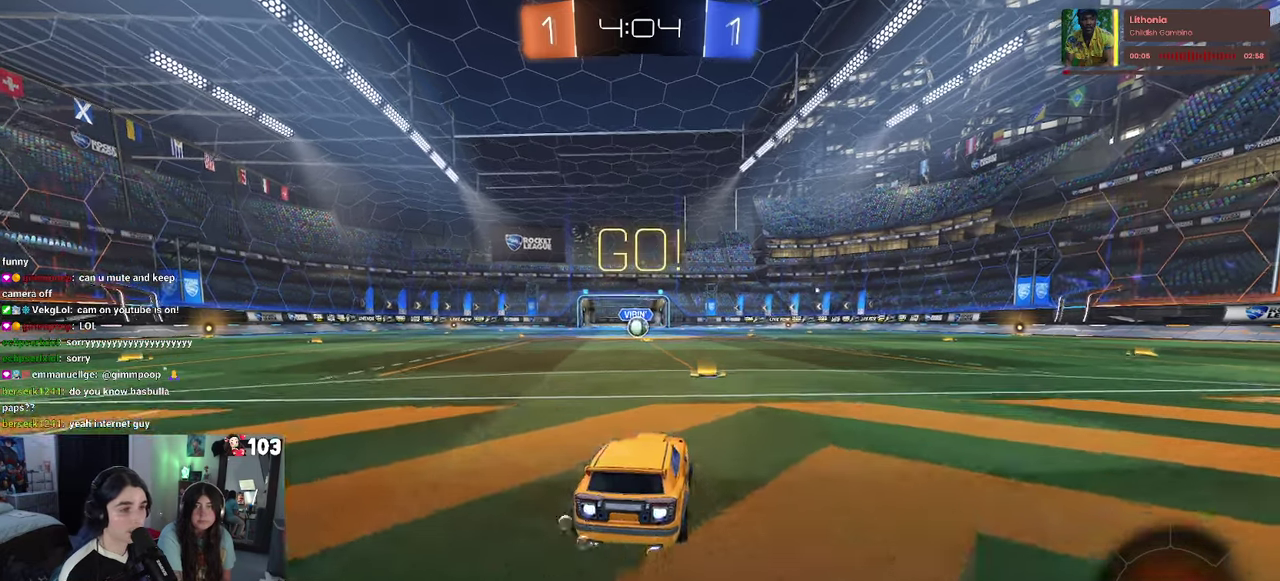
{"buttons": ["SQUARE", "R1", "R2"], "left_stick": "down", "right_stick": "center"}
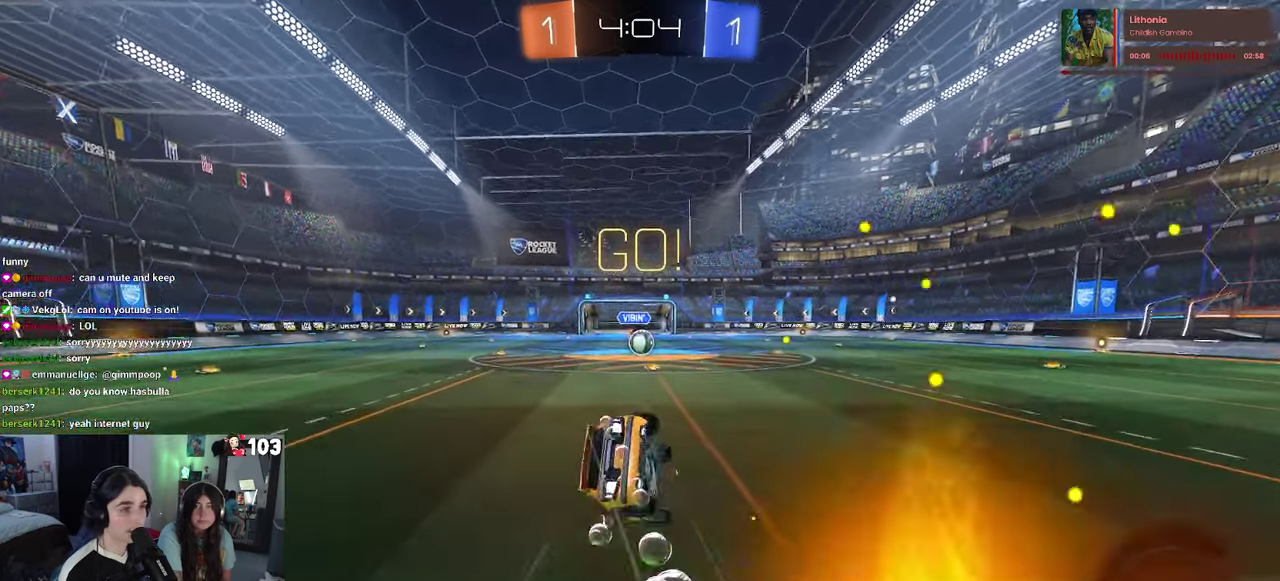
{"buttons": ["SQUARE", "R1", "R2"], "left_stick": "down-left", "right_stick": "center"}
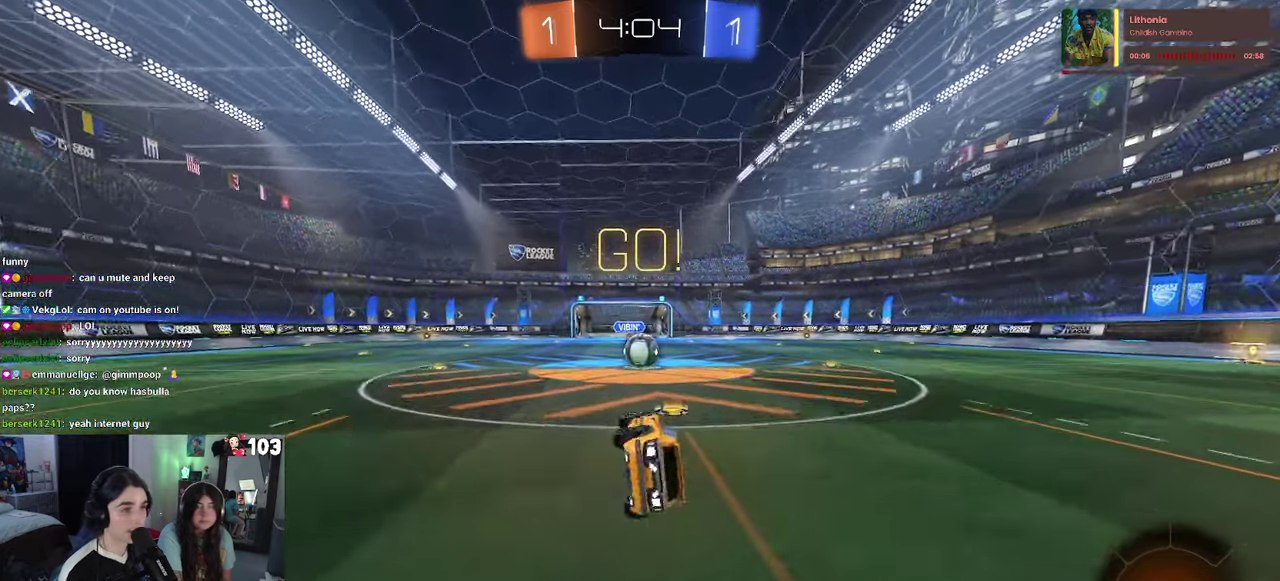
{"buttons": ["CROSS", "R2"], "left_stick": "center", "right_stick": "center"}
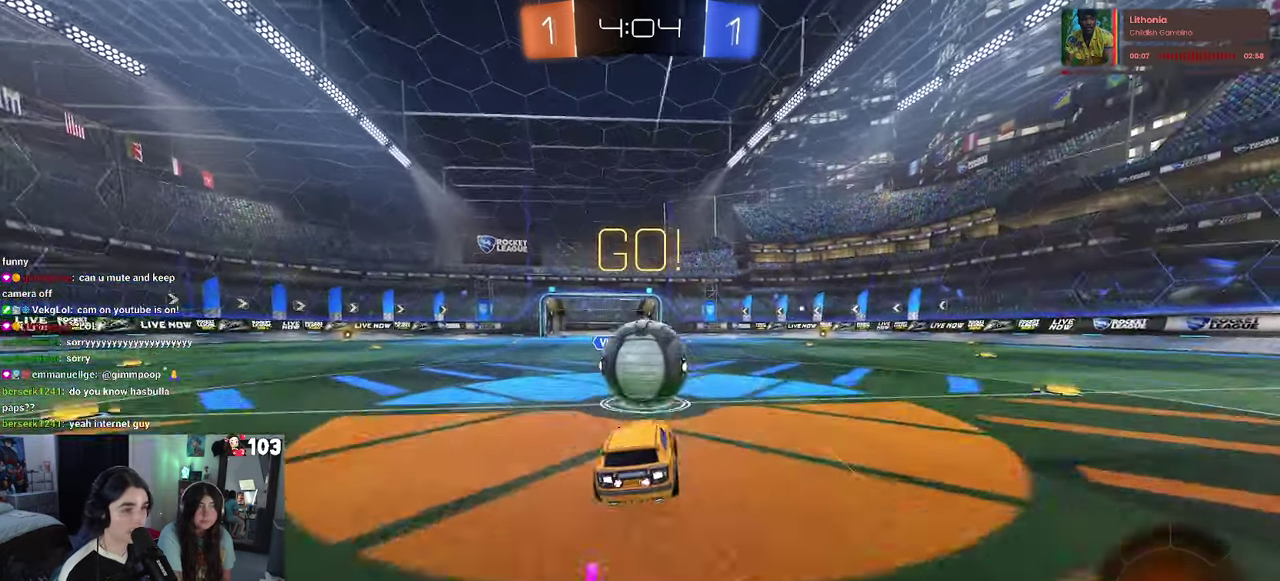
{"buttons": ["SQUARE", "R2"], "left_stick": "up-right", "right_stick": "center", "events": [[33, "left_stick", "up-right"], [83, "left_stick", "right"], [133, "SQUARE", "down"], [133, "left_stick", "up-right"], [200, "CROSS", "up"]]}
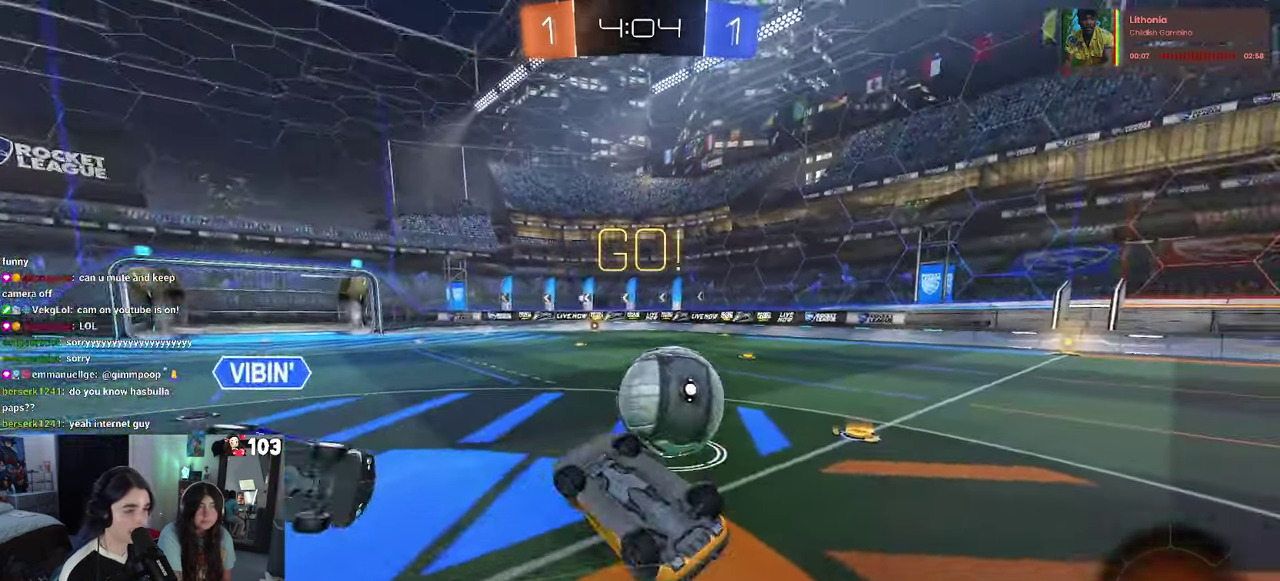
{"buttons": ["R2"], "left_stick": "up-right", "right_stick": "center", "events": [[133, "SQUARE", "up"], [200, "left_stick", "up"], [367, "TRIANGLE", "down"], [467, "left_stick", "up-right"], [483, "TRIANGLE", "up"]]}
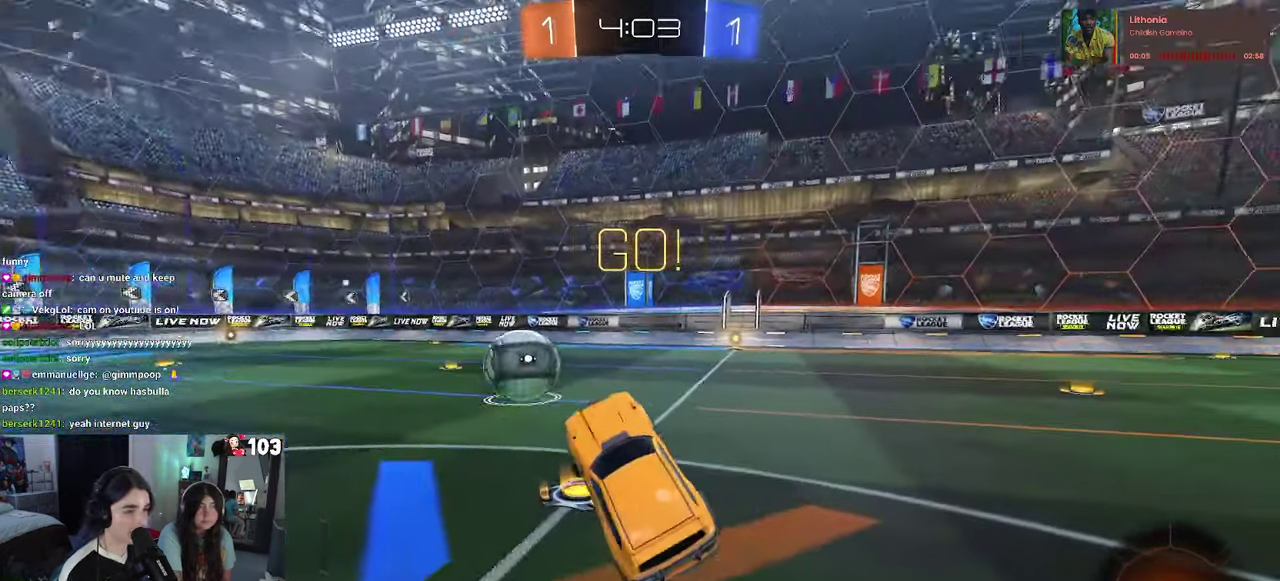
{"buttons": ["TRIANGLE", "R1", "R2"], "left_stick": "center", "right_stick": "center", "events": [[17, "left_stick", "up"], [117, "R1", "down"], [150, "left_stick", "center"], [500, "TRIANGLE", "down"]]}
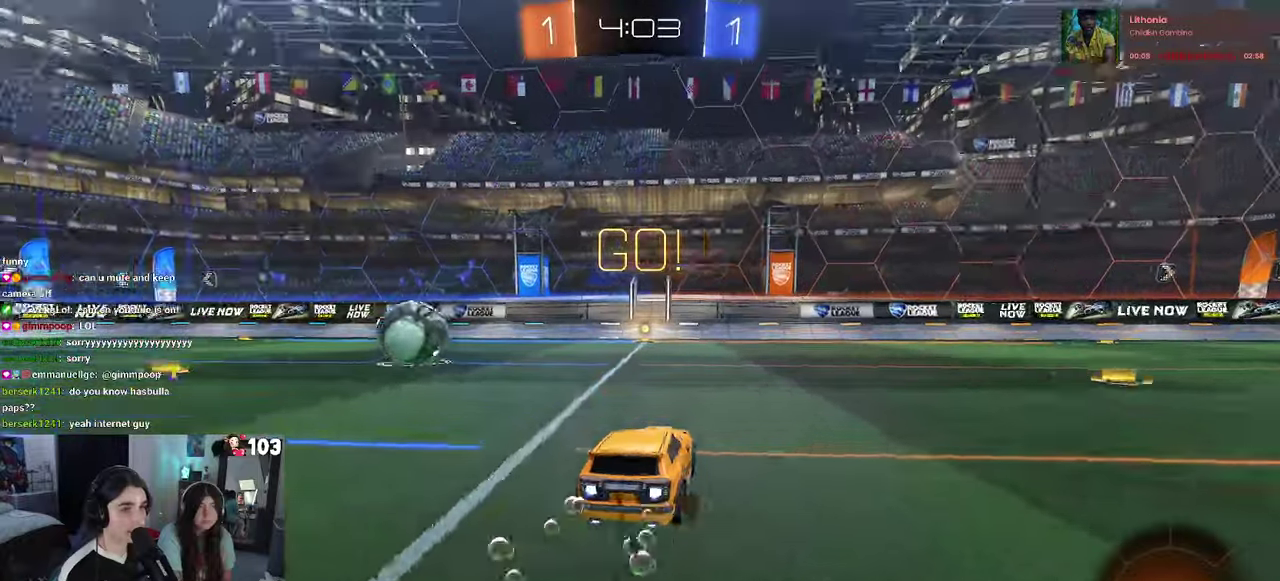
{"buttons": ["R2"], "left_stick": "center", "right_stick": "center", "events": [[134, "TRIANGLE", "up"], [450, "R1", "up"]]}
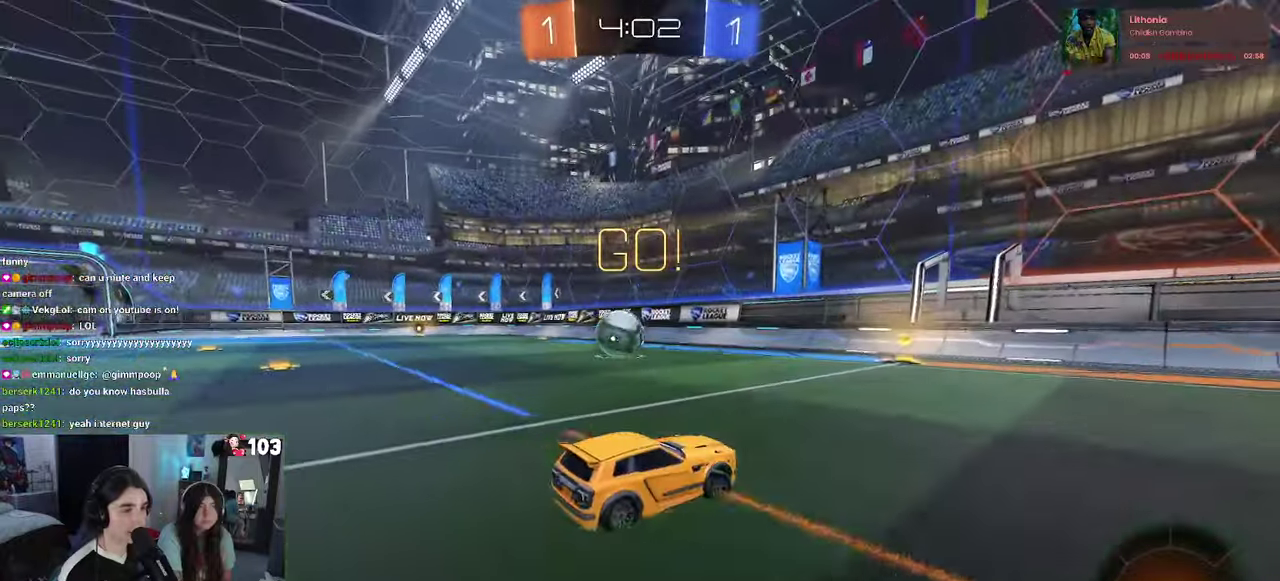
{"buttons": ["R1", "R2"], "left_stick": "left", "right_stick": "center", "events": [[317, "left_stick", "left"], [467, "R1", "down"]]}
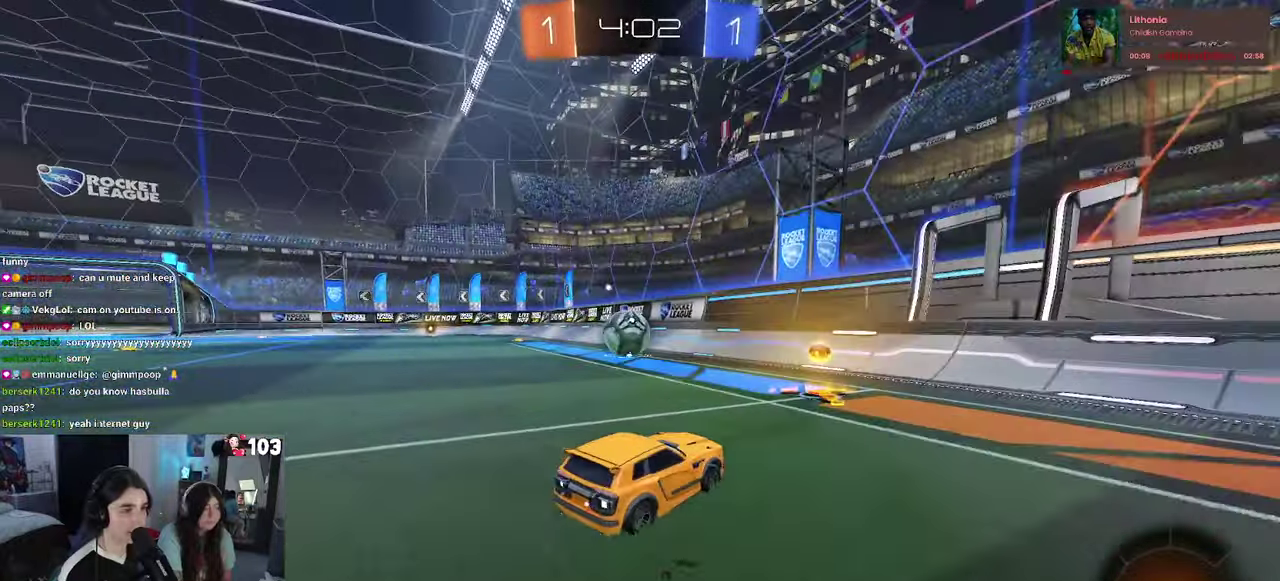
{"buttons": ["R2"], "left_stick": "center", "right_stick": "center", "events": [[17, "left_stick", "center"], [117, "left_stick", "left"], [217, "R1", "up"], [350, "left_stick", "center"]]}
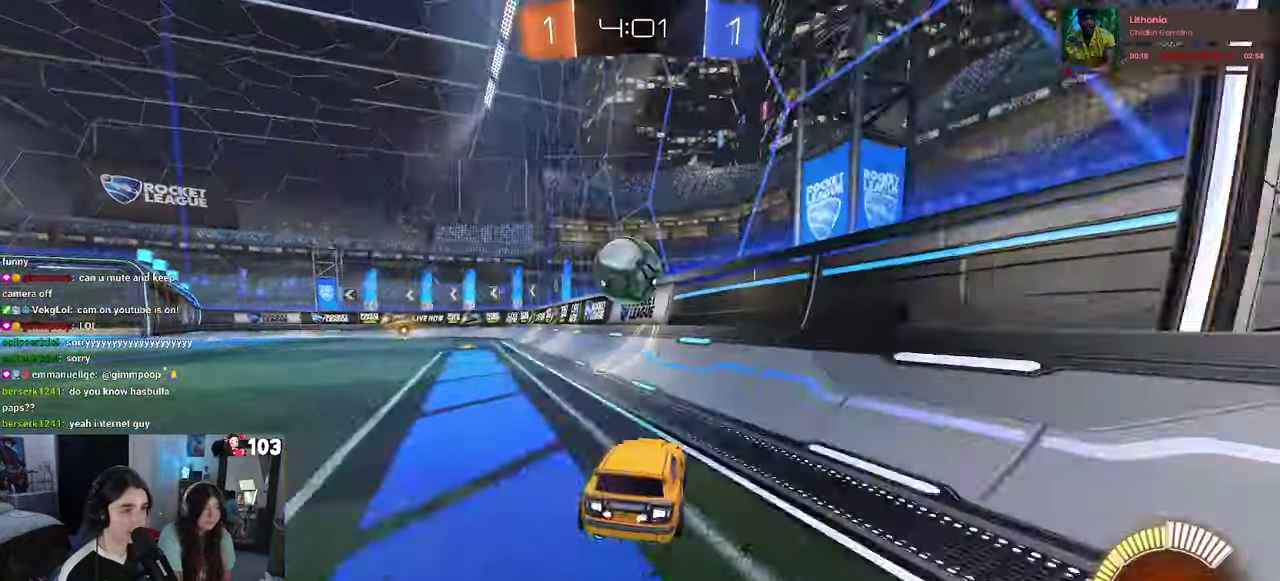
{"buttons": ["R2"], "left_stick": "left", "right_stick": "center", "events": [[84, "left_stick", "right"], [117, "L2", "down"], [134, "R2", "up"], [317, "R2", "down"], [334, "left_stick", "center"], [367, "L2", "up"], [484, "left_stick", "left"]]}
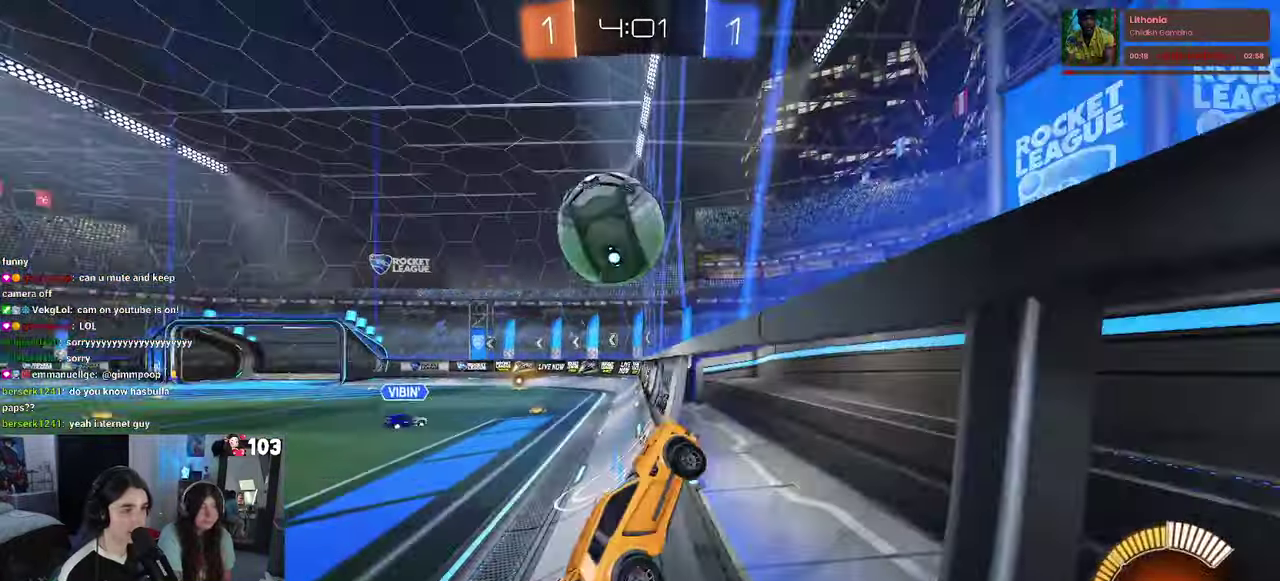
{"buttons": ["R2"], "left_stick": "left", "right_stick": "center", "events": [[134, "left_stick", "center"], [350, "left_stick", "left"]]}
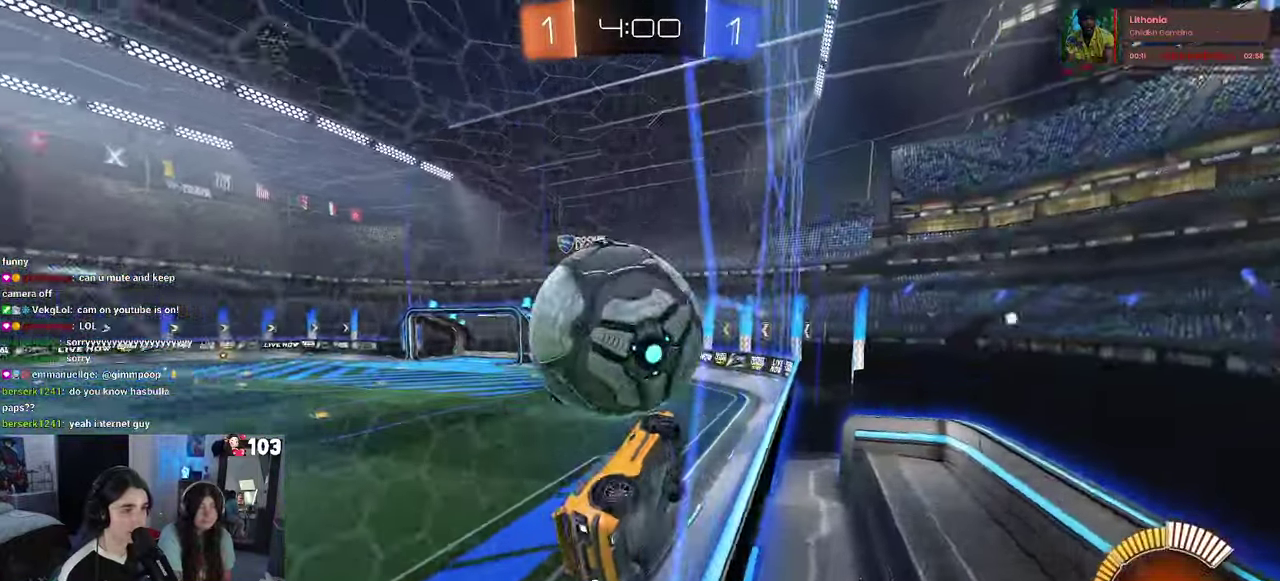
{"buttons": ["R2"], "left_stick": "center", "right_stick": "center", "events": [[267, "R2", "up"], [350, "L2", "down"], [367, "left_stick", "center"], [384, "R2", "down"], [467, "L2", "up"]]}
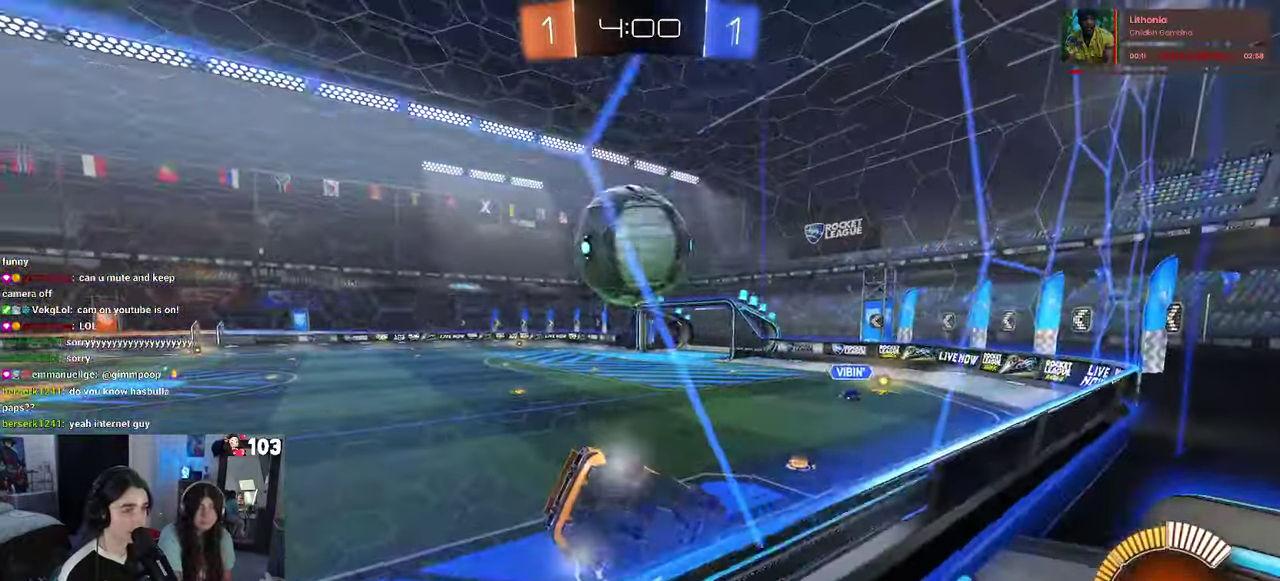
{"buttons": ["R1", "R2"], "left_stick": "center", "right_stick": "center", "events": [[267, "left_stick", "left"], [300, "R1", "down"], [367, "left_stick", "center"]]}
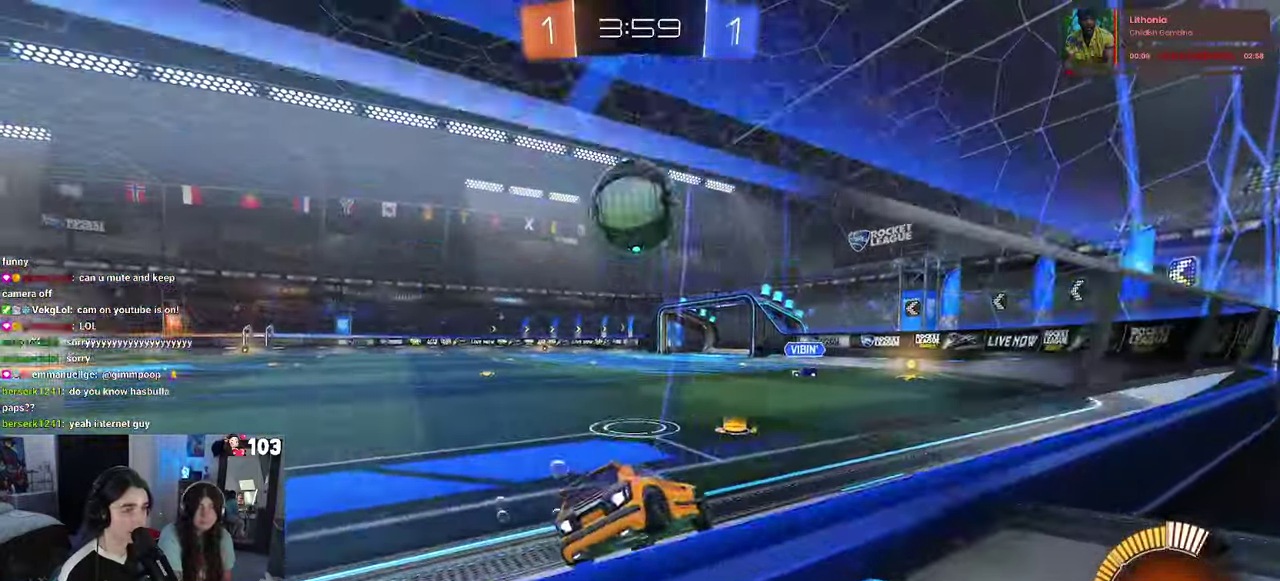
{"buttons": ["R2"], "left_stick": "center", "right_stick": "center", "events": [[367, "R1", "up"], [367, "left_stick", "down-left"], [434, "left_stick", "center"]]}
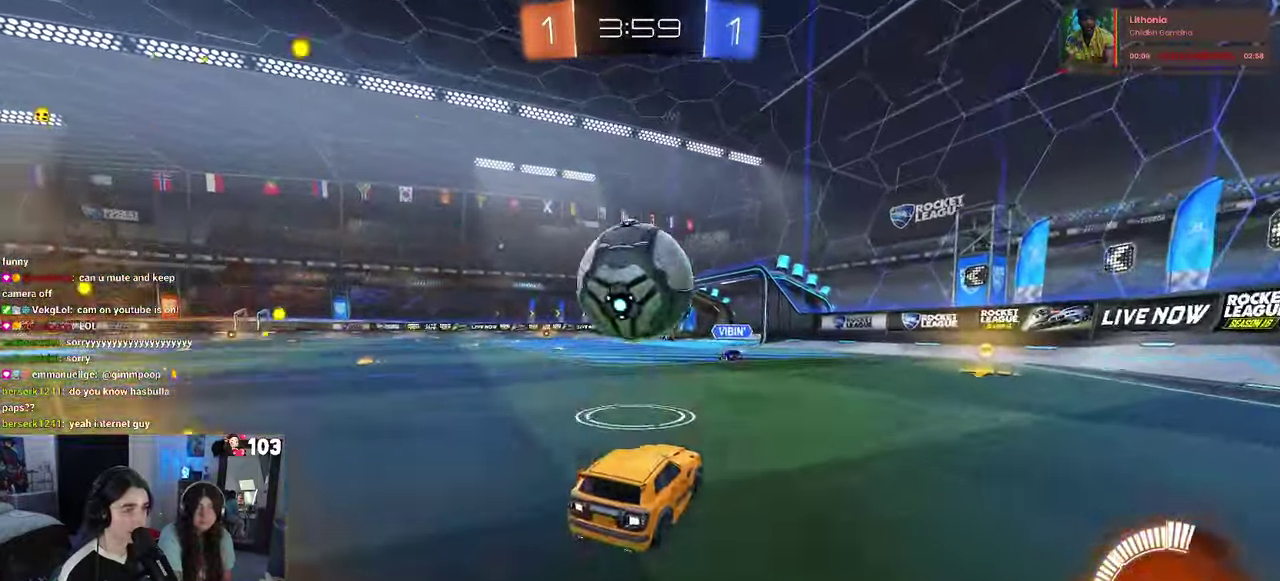
{"buttons": ["SQUARE", "R1", "R2"], "left_stick": "down-left", "right_stick": "center"}
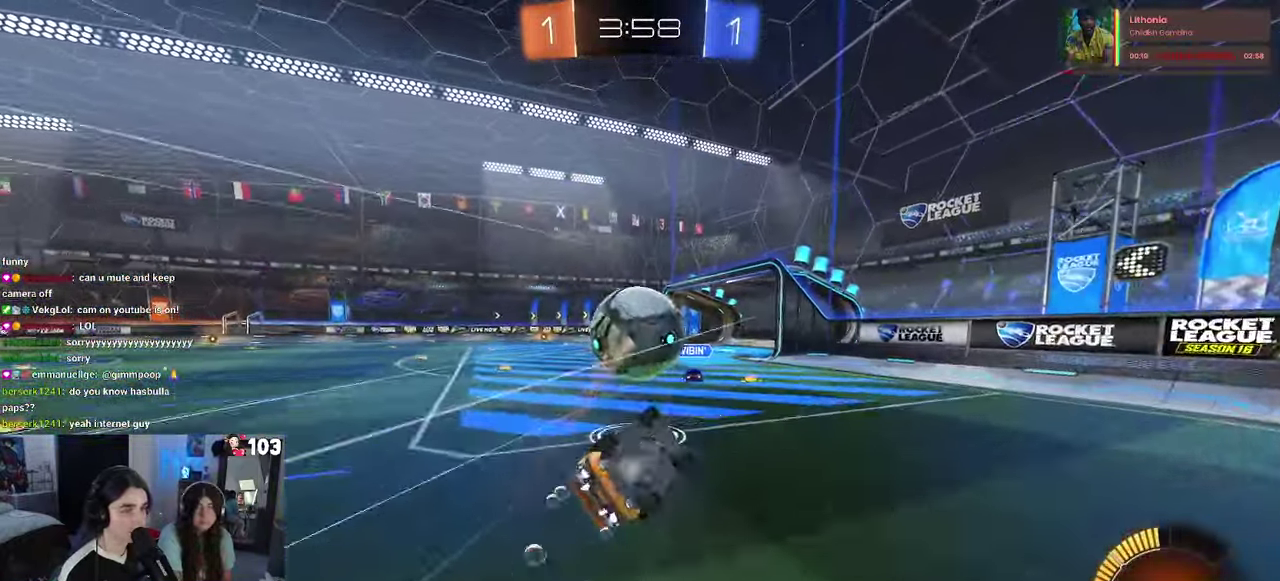
{"buttons": ["R1", "R2"], "left_stick": "center", "right_stick": "center"}
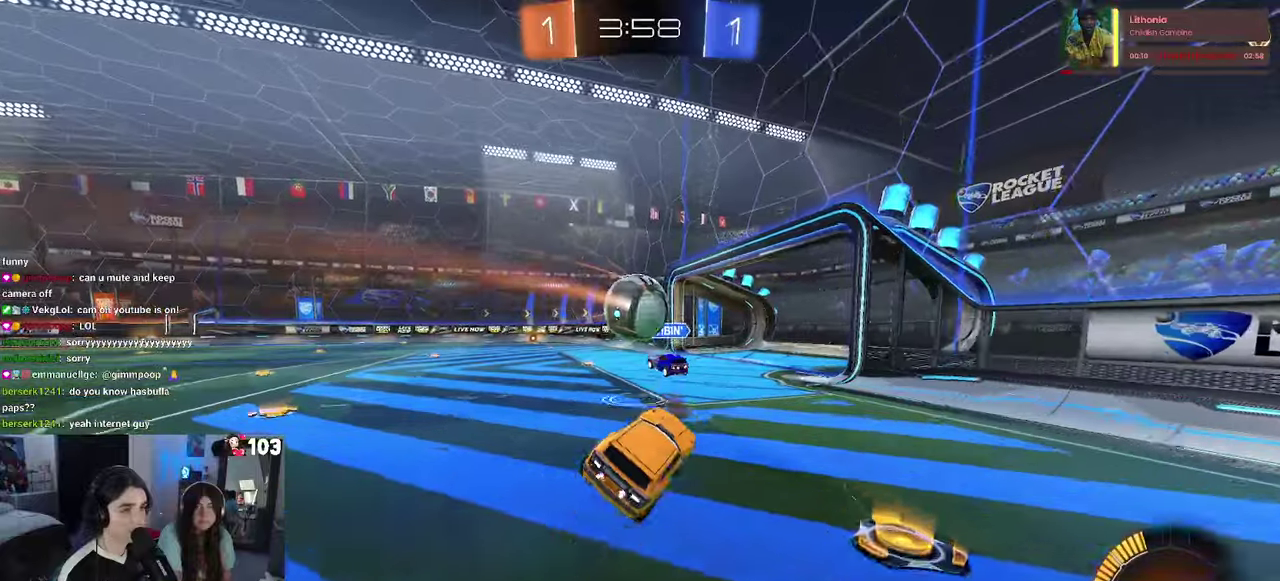
{"buttons": ["TRIANGLE", "R1", "R2"], "left_stick": "left", "right_stick": "center"}
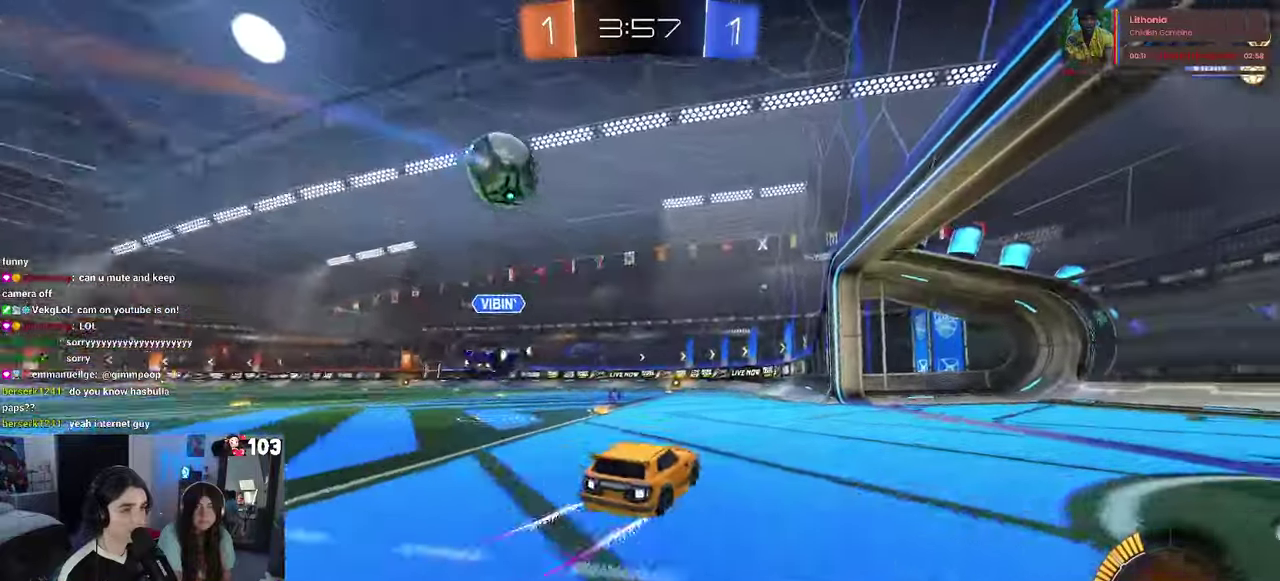
{"buttons": ["R1", "R2"], "left_stick": "center", "right_stick": "center", "events": [[100, "TRIANGLE", "up"], [133, "left_stick", "center"], [233, "R1", "up"], [316, "R1", "down"]]}
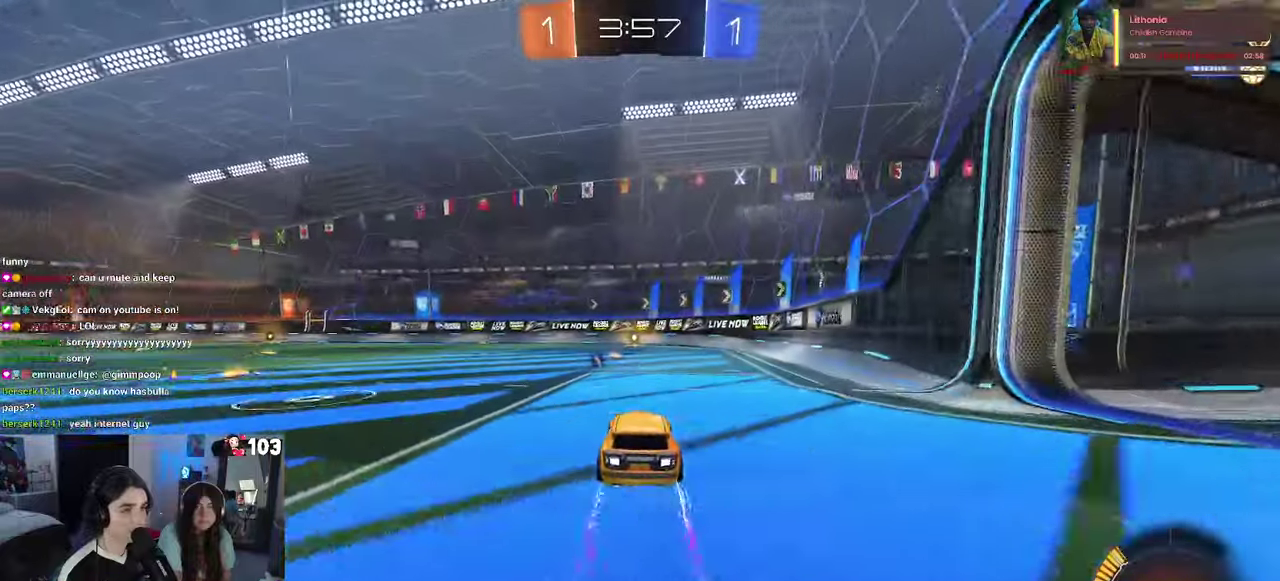
{"buttons": ["R1", "R2"], "left_stick": "center", "right_stick": "center", "events": [[133, "R1", "up"], [233, "R1", "down"], [233, "TRIANGLE", "down"], [350, "TRIANGLE", "up"], [366, "R1", "up"], [416, "R1", "down"]]}
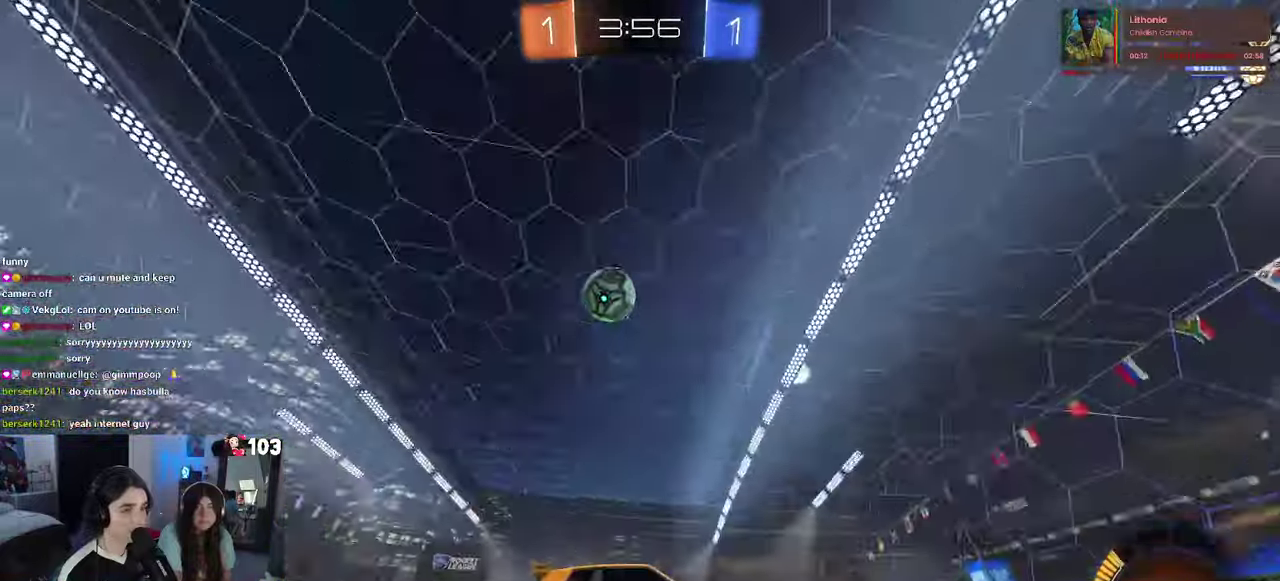
{"buttons": ["R2"], "left_stick": "center", "right_stick": "center", "events": [[133, "R1", "up"], [400, "left_stick", "left"], [500, "left_stick", "center"]]}
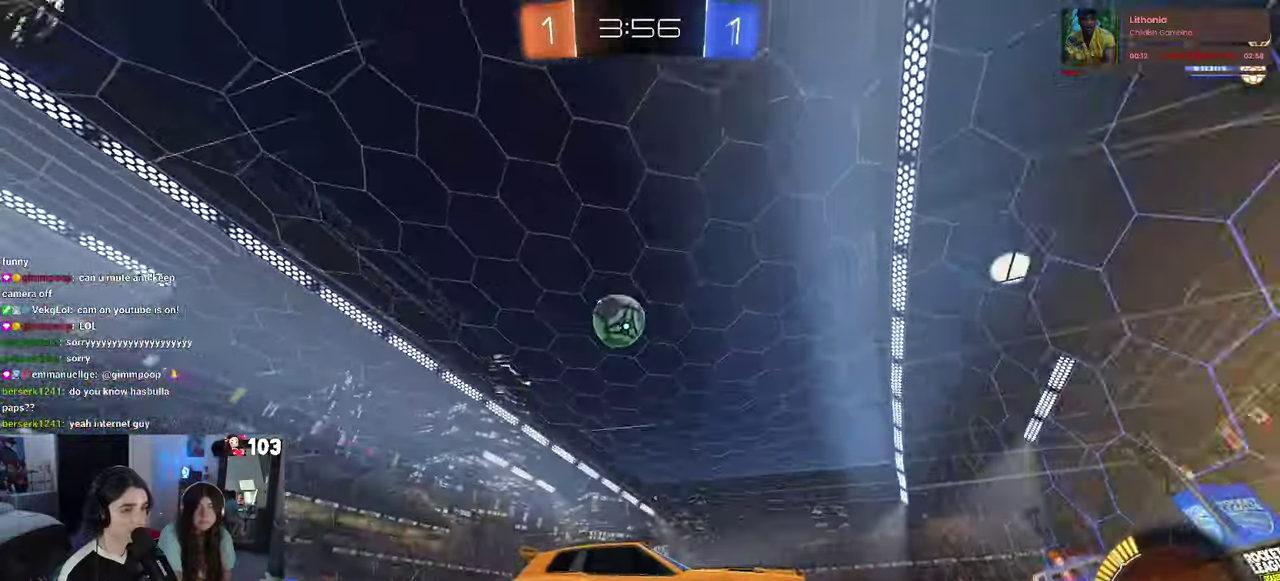
{"buttons": ["SQUARE", "R2"], "left_stick": "left", "right_stick": "center", "events": [[283, "left_stick", "left"], [300, "SQUARE", "down"]]}